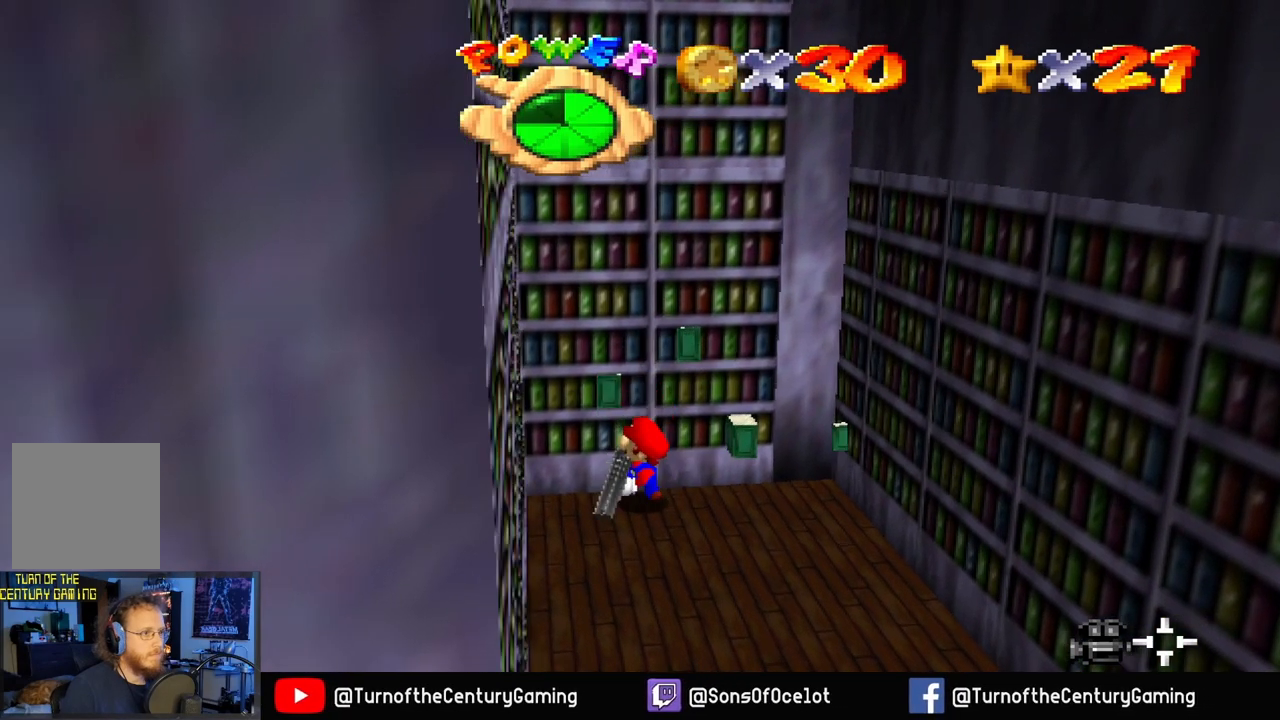
Gameplay with a controller (Xbox layout); each line is a JSON object with the inputs held at the frame after it. "events" lists button and stick changes between this image and that frame as [ms after this image, input, new state], when the widget could be followed in between.
{"buttons": [], "left_stick": "center", "right_stick": "center", "events": []}
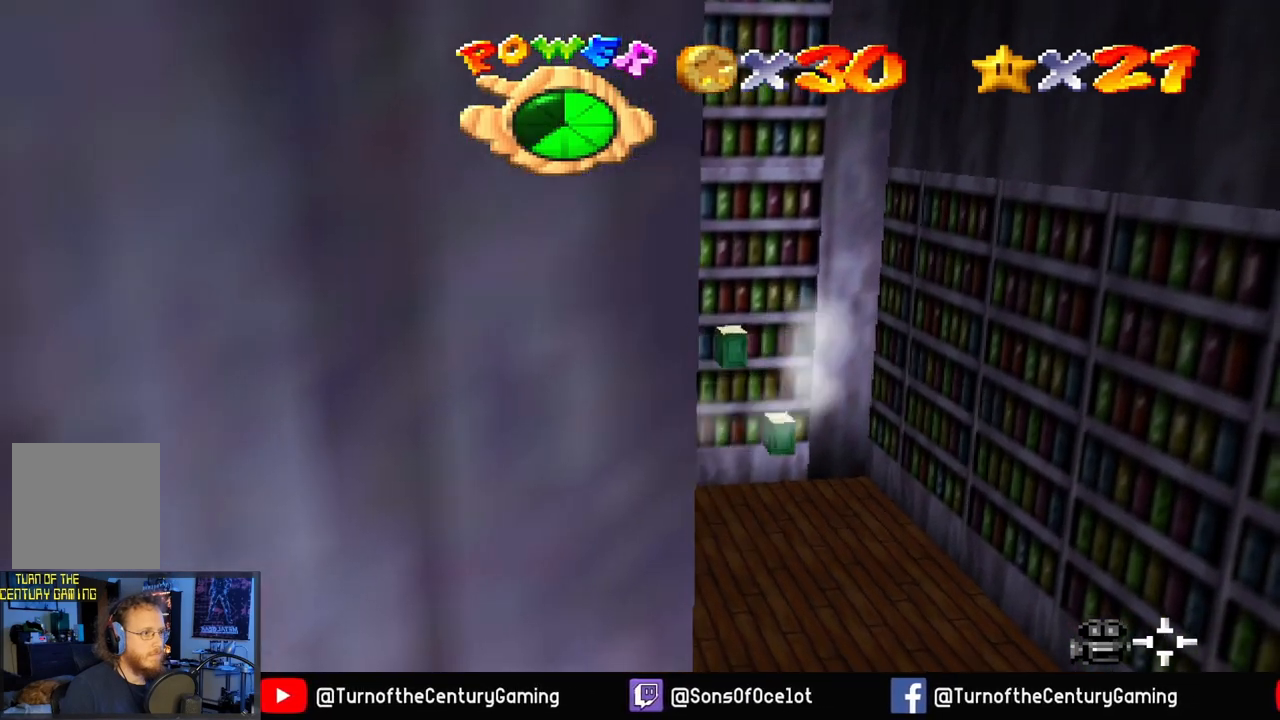
{"buttons": [], "left_stick": "right", "right_stick": "center", "events": [[133, "left_stick", "right"]]}
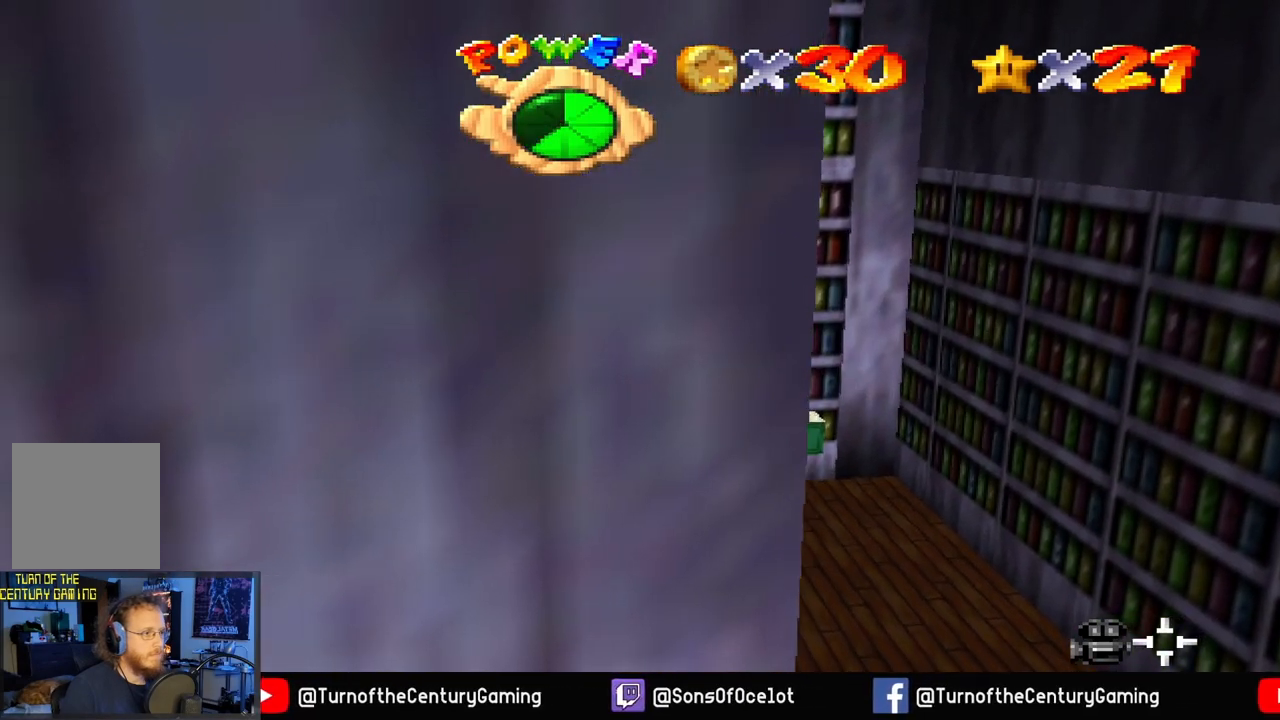
{"buttons": [], "left_stick": "center", "right_stick": "center", "events": [[417, "left_stick", "center"]]}
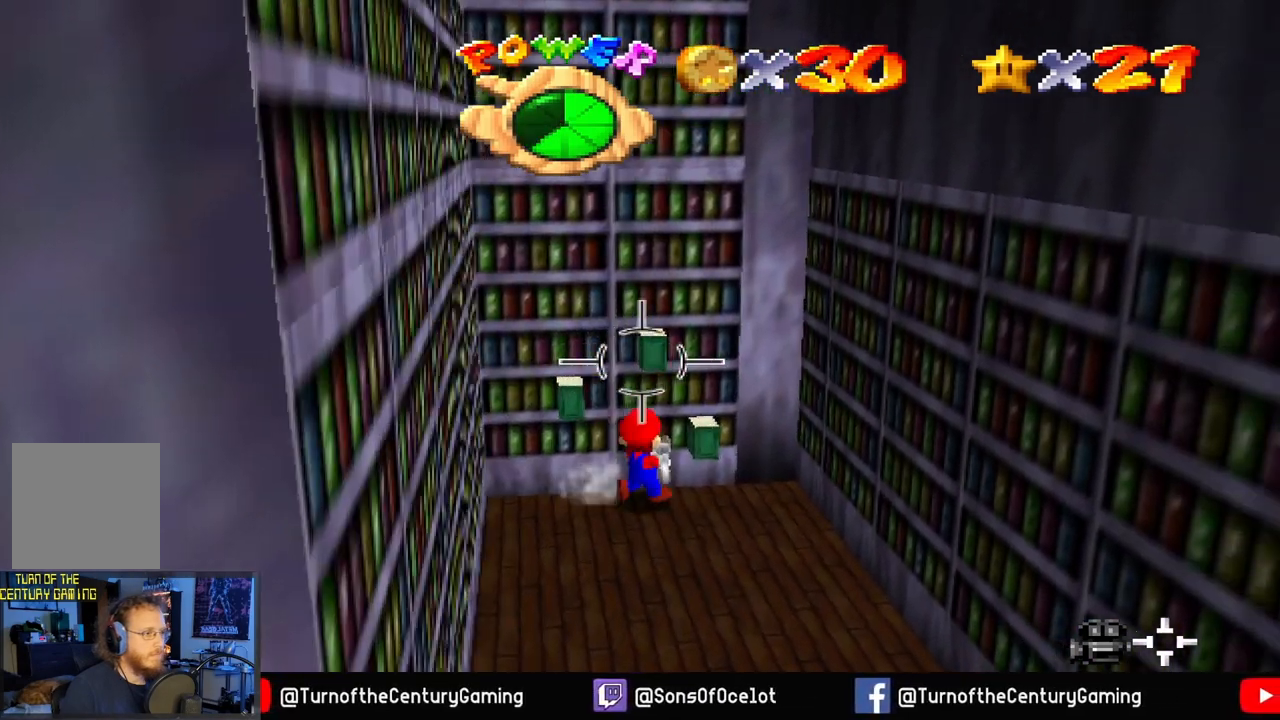
{"buttons": ["A"], "left_stick": "center", "right_stick": "center", "events": [[450, "A", "down"]]}
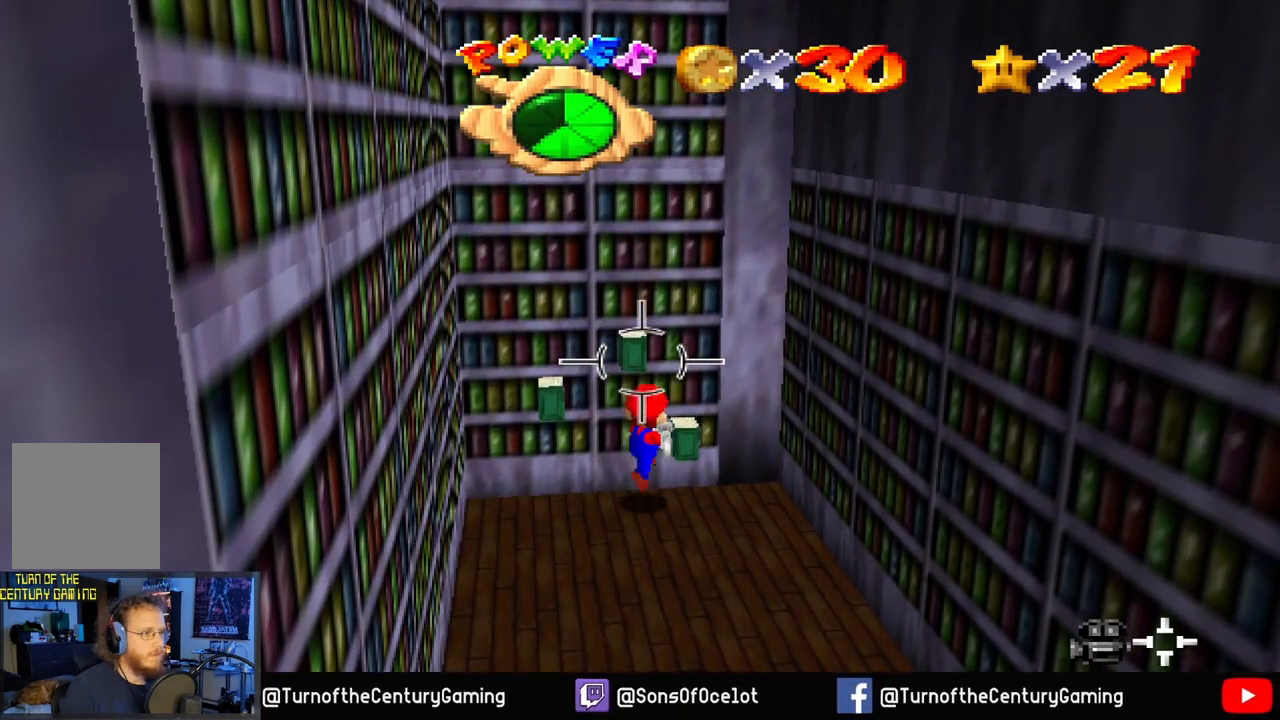
{"buttons": [], "left_stick": "center", "right_stick": "center", "events": [[184, "A", "up"]]}
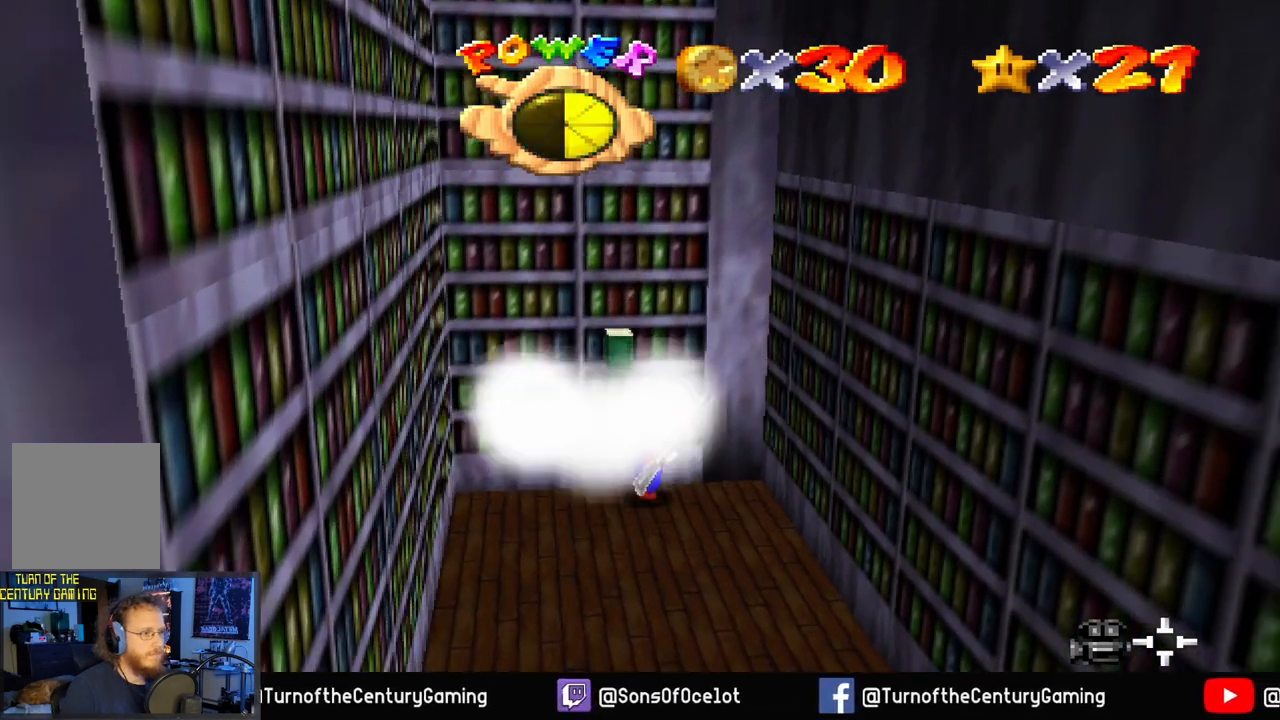
{"buttons": [], "left_stick": "center", "right_stick": "center", "events": []}
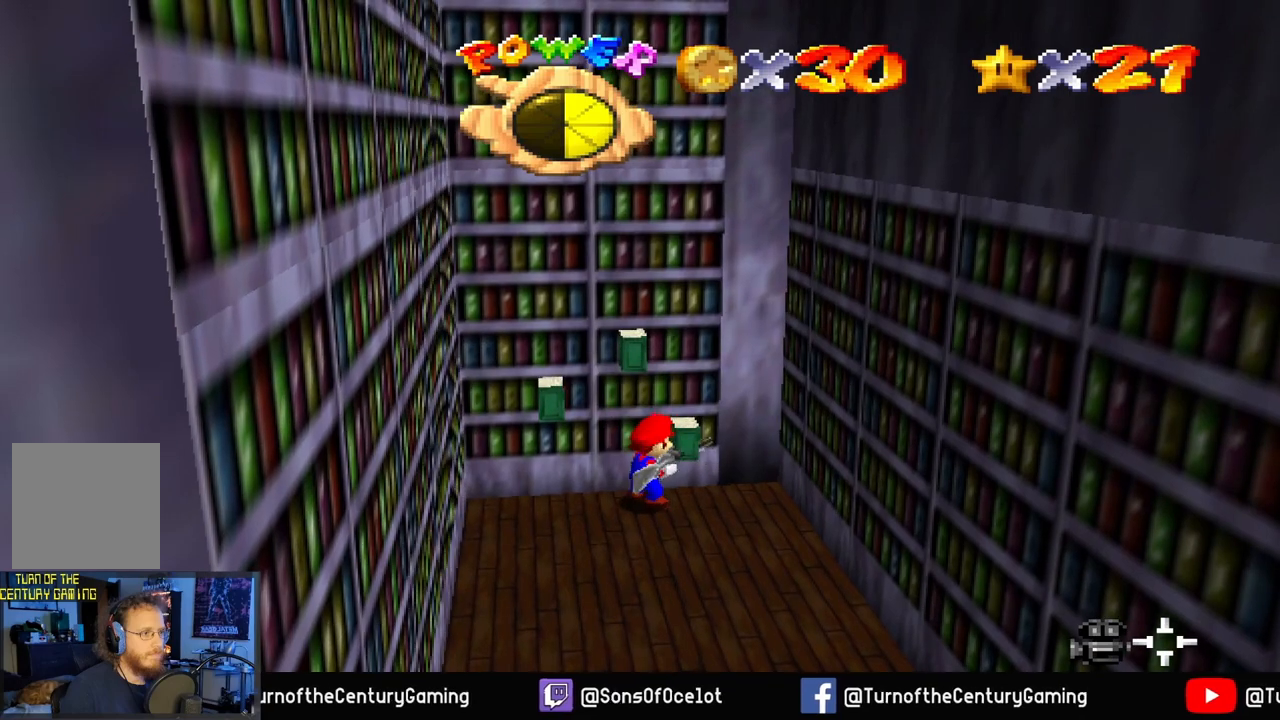
{"buttons": [], "left_stick": "center", "right_stick": "center", "events": [[234, "left_stick", "up-left"], [384, "left_stick", "center"]]}
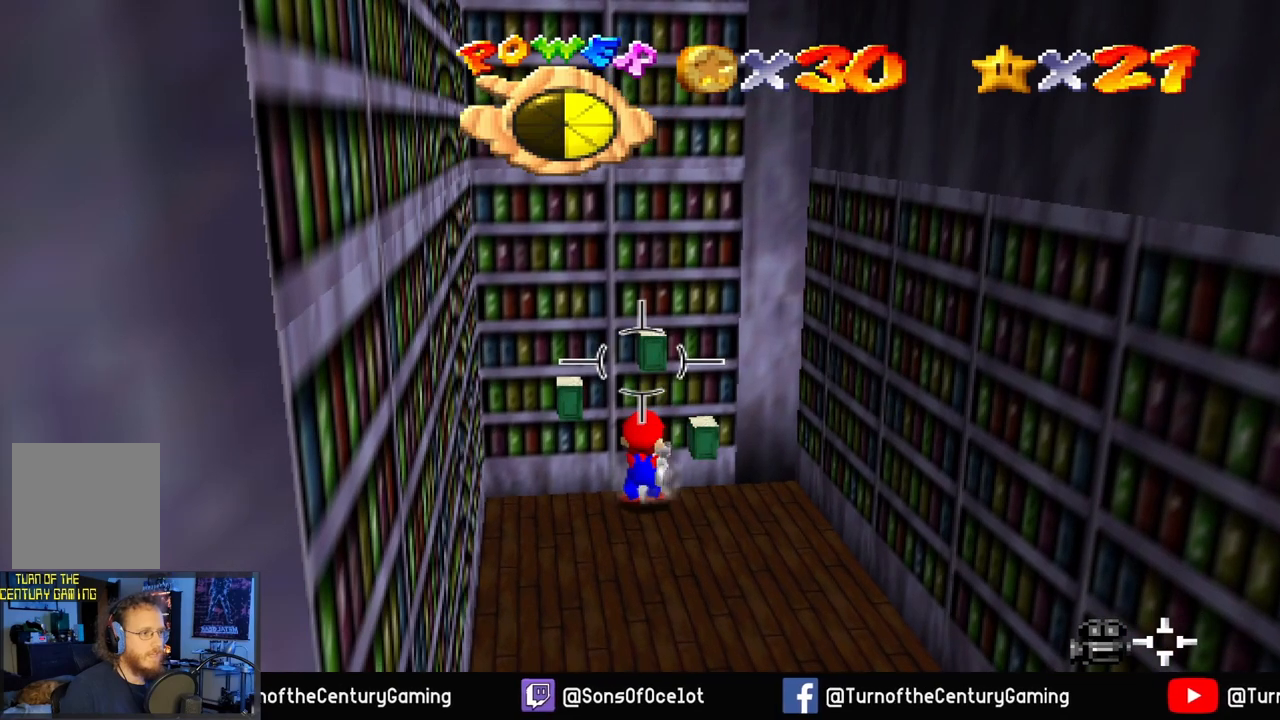
{"buttons": [], "left_stick": "center", "right_stick": "center", "events": [[267, "left_stick", "up"], [383, "left_stick", "center"]]}
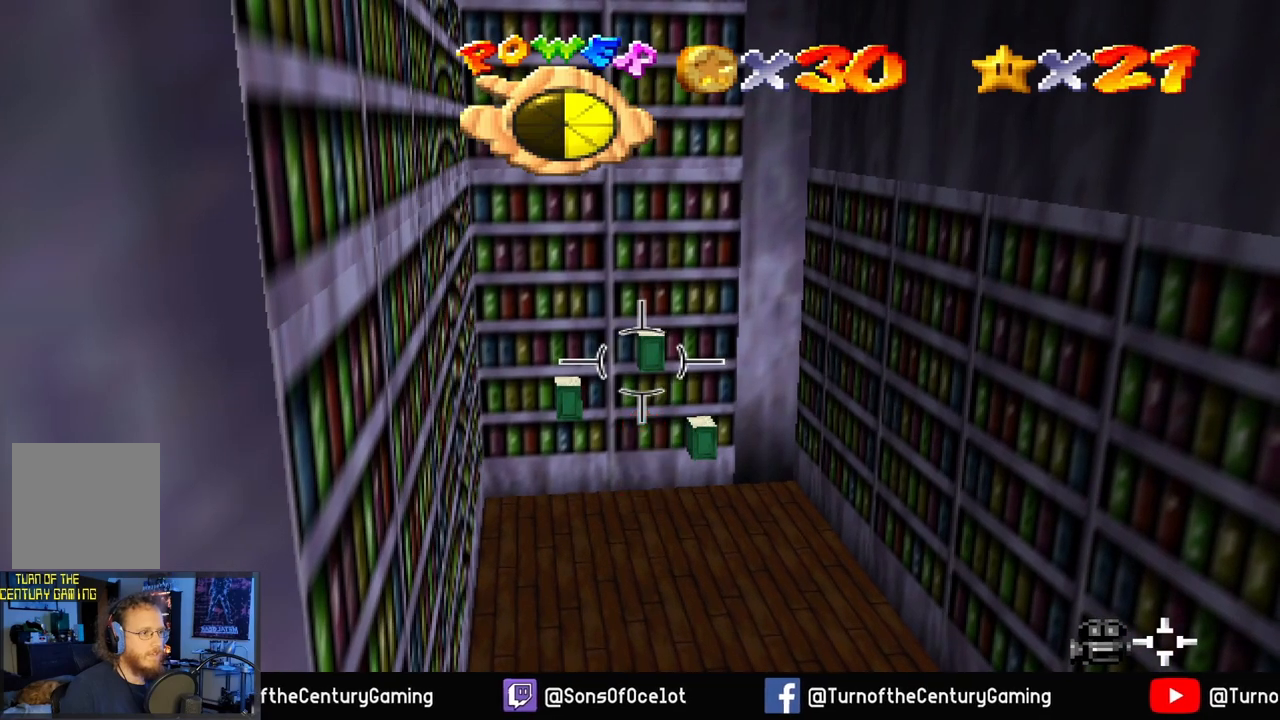
{"buttons": [], "left_stick": "center", "right_stick": "center", "events": [[167, "A", "down"], [417, "A", "up"]]}
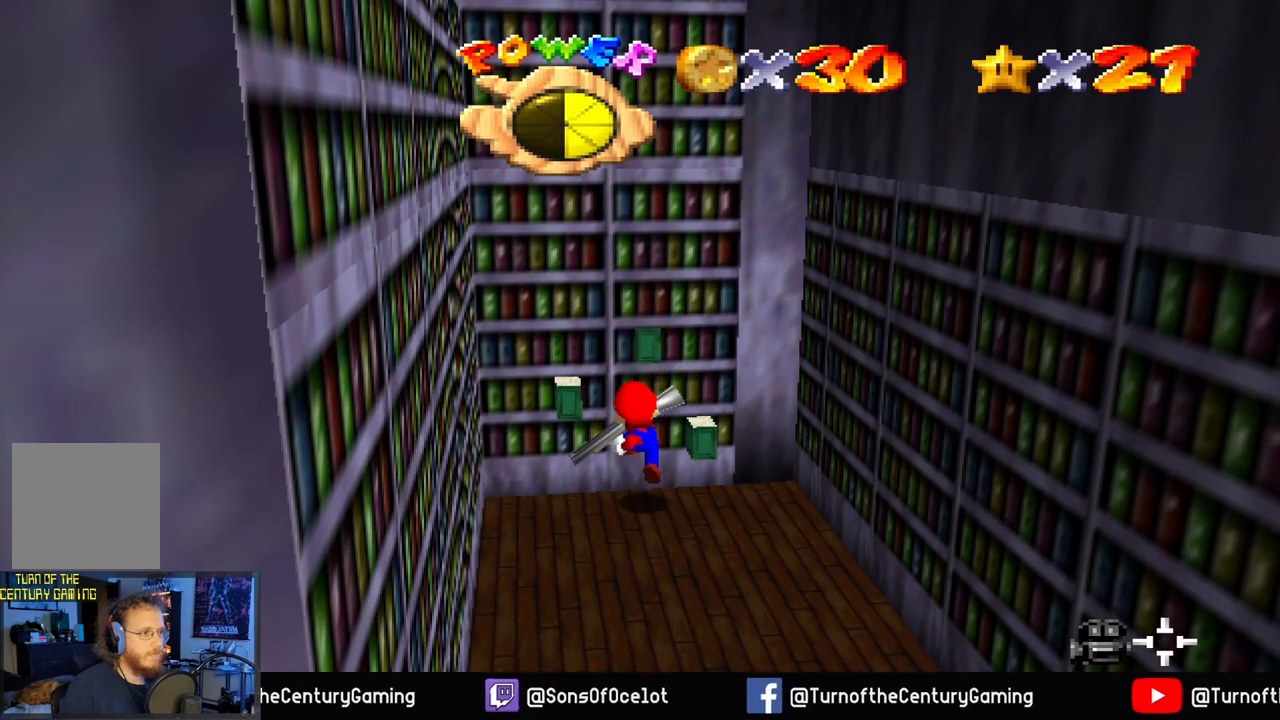
{"buttons": [], "left_stick": "right", "right_stick": "center", "events": [[500, "left_stick", "right"]]}
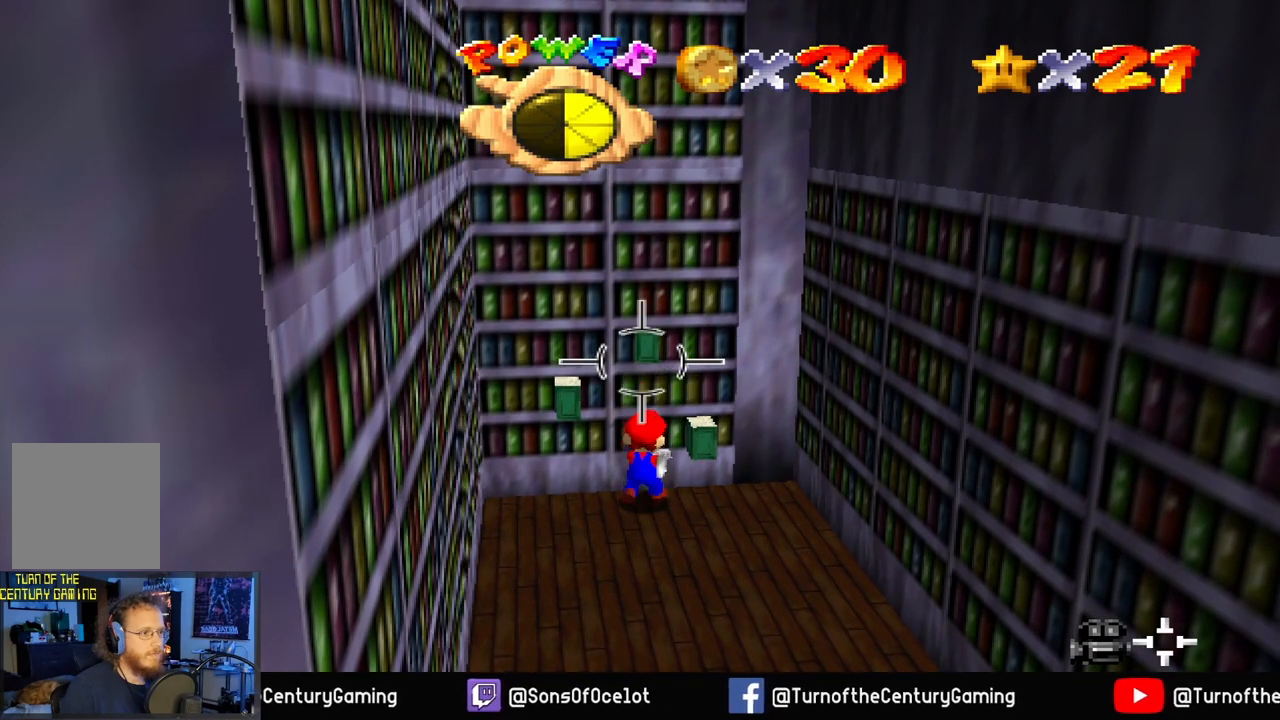
{"buttons": ["X"], "left_stick": "center", "right_stick": "center", "events": [[50, "left_stick", "up-right"], [184, "left_stick", "center"], [434, "X", "down"]]}
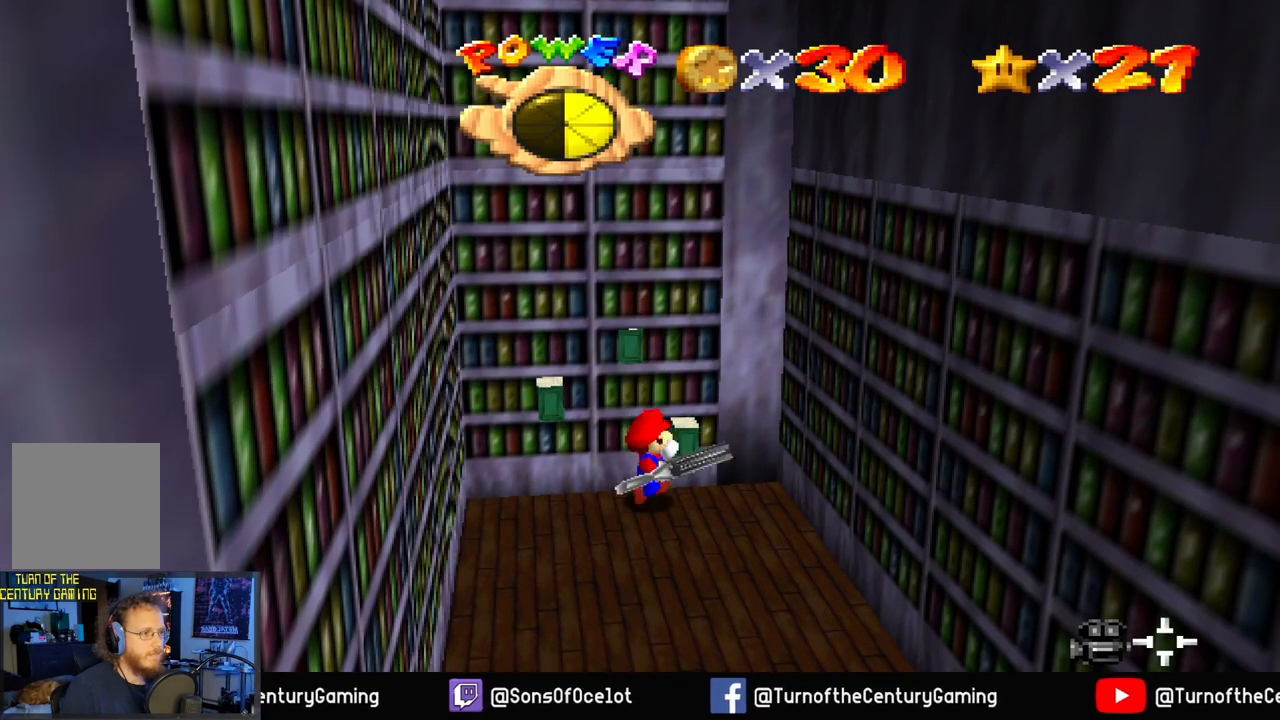
{"buttons": [], "left_stick": "center", "right_stick": "center", "events": [[100, "X", "up"]]}
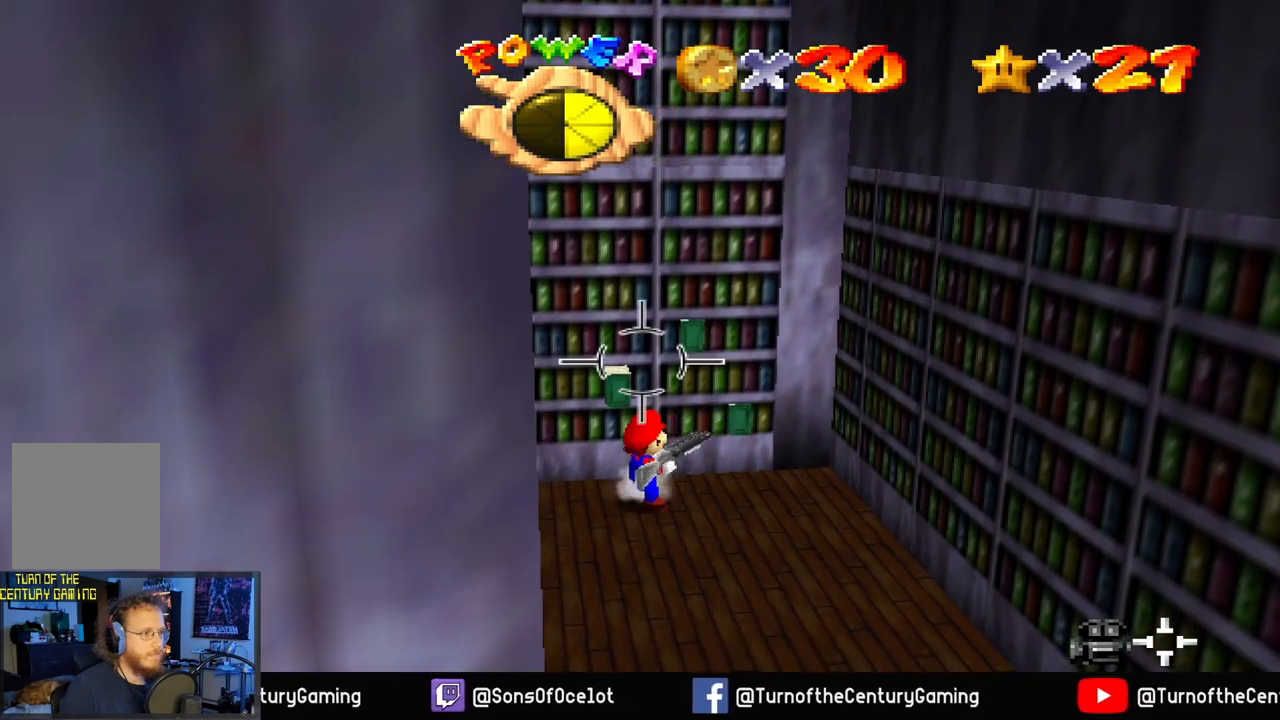
{"buttons": ["A"], "left_stick": "up-left", "right_stick": "center", "events": [[250, "left_stick", "up-left"], [467, "A", "down"]]}
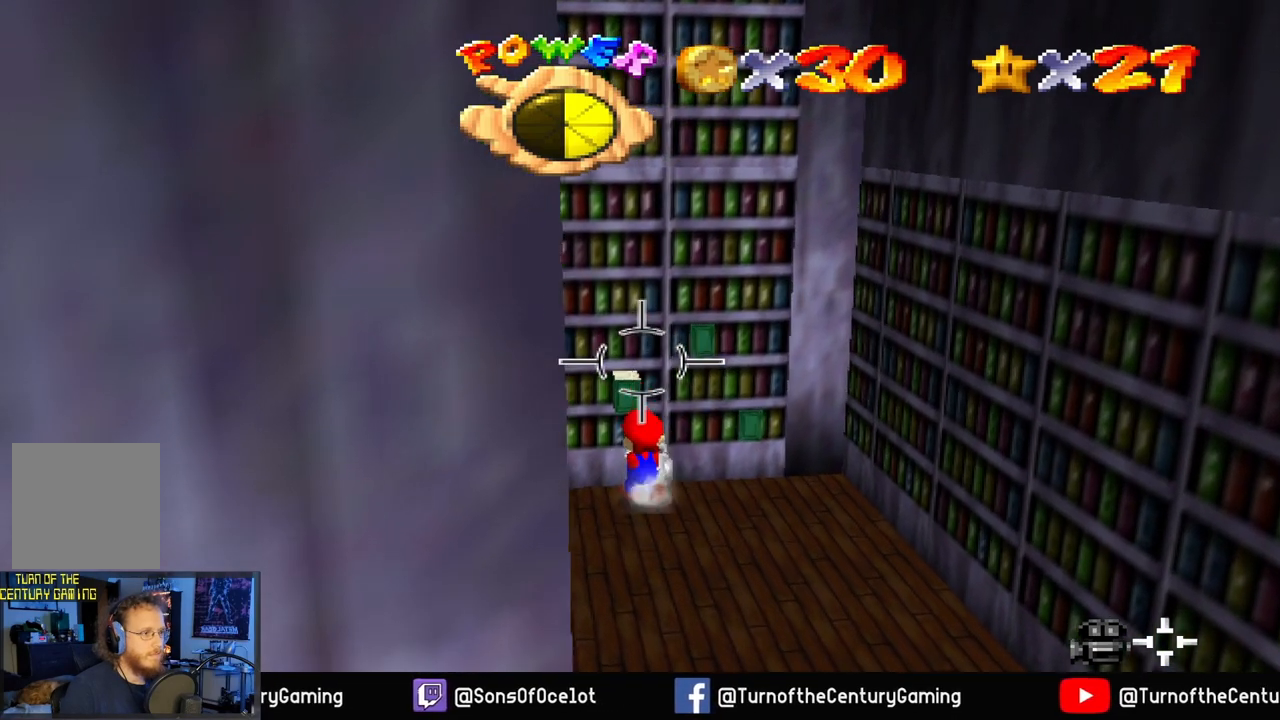
{"buttons": [], "left_stick": "center", "right_stick": "center", "events": [[33, "left_stick", "center"], [166, "A", "up"]]}
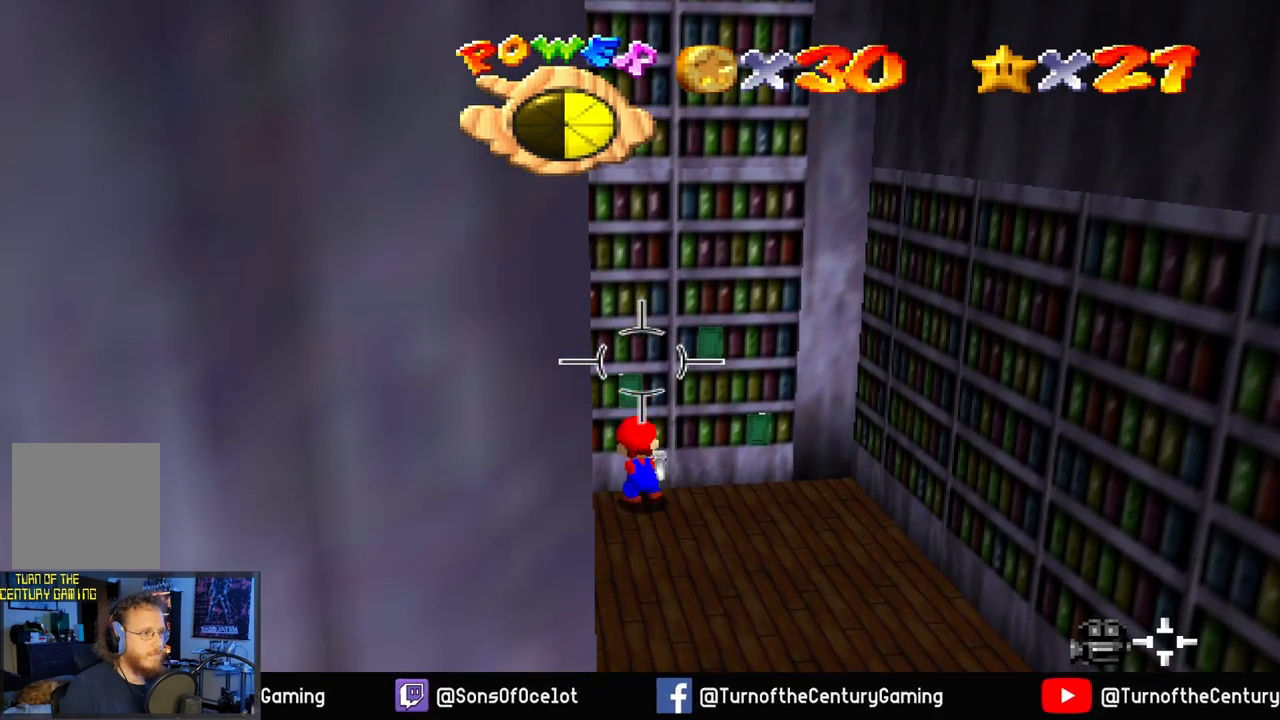
{"buttons": [], "left_stick": "center", "right_stick": "center", "events": []}
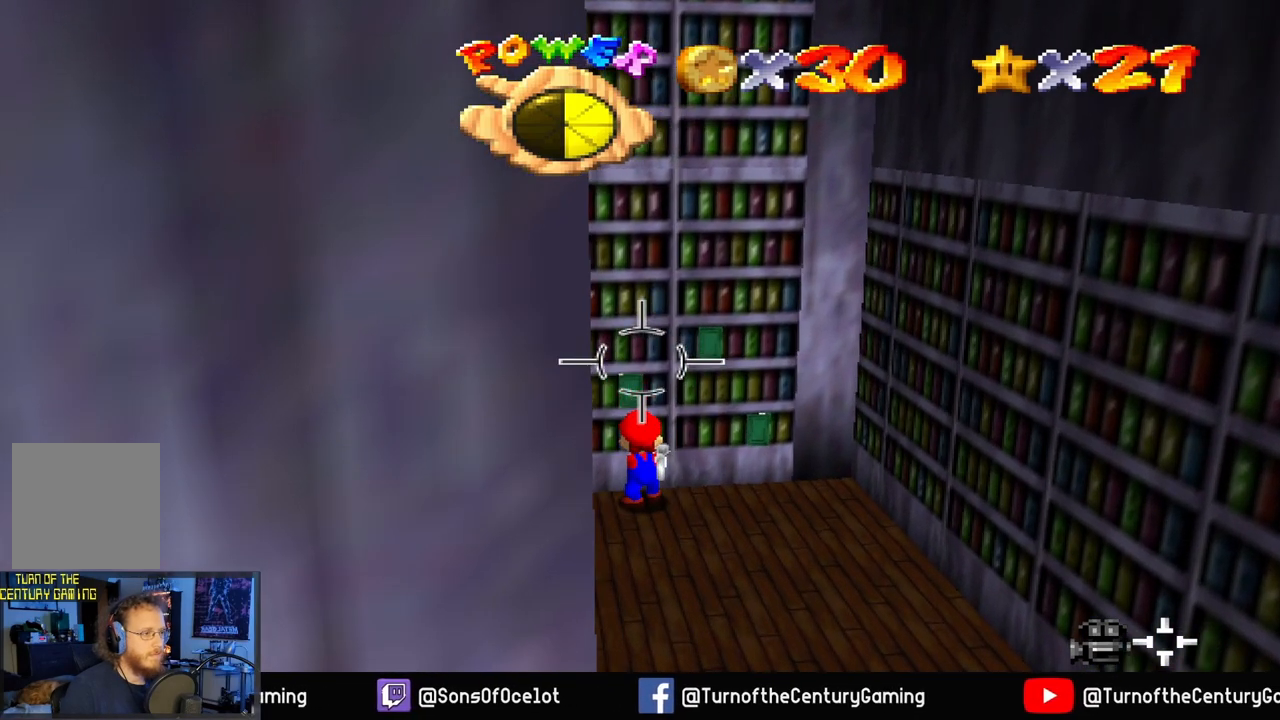
{"buttons": [], "left_stick": "center", "right_stick": "center", "events": []}
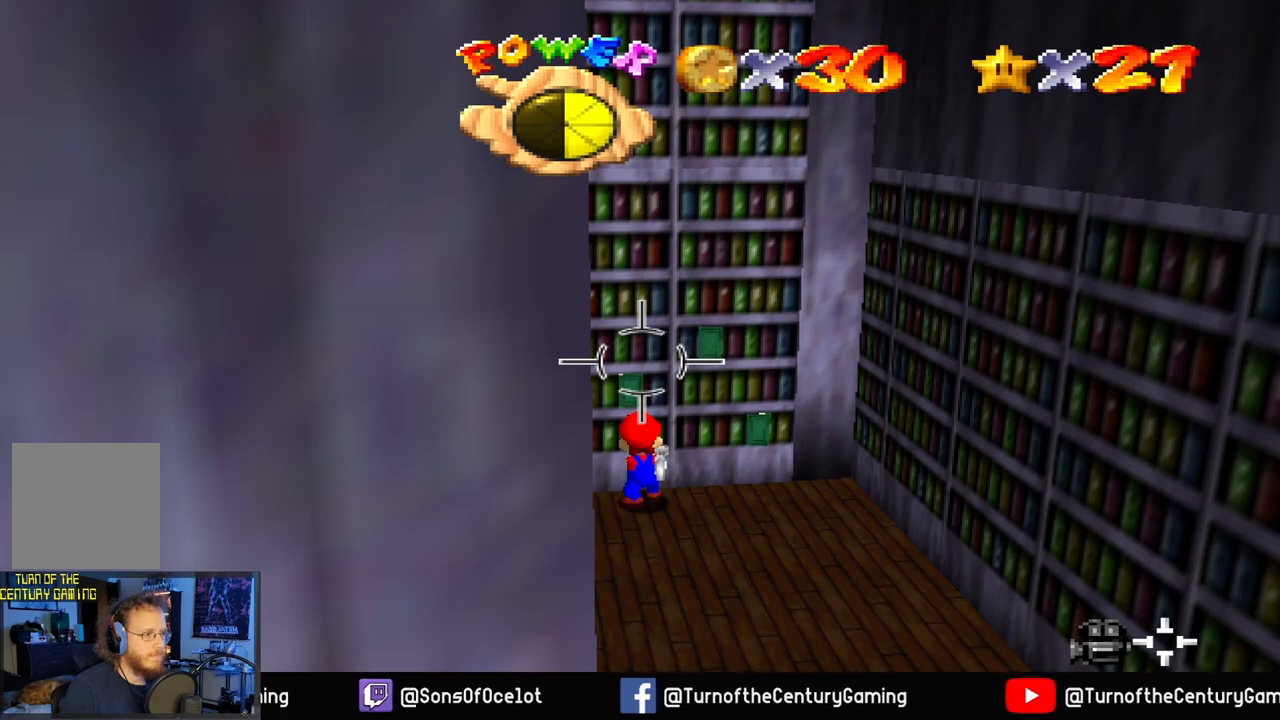
{"buttons": [], "left_stick": "center", "right_stick": "center", "events": []}
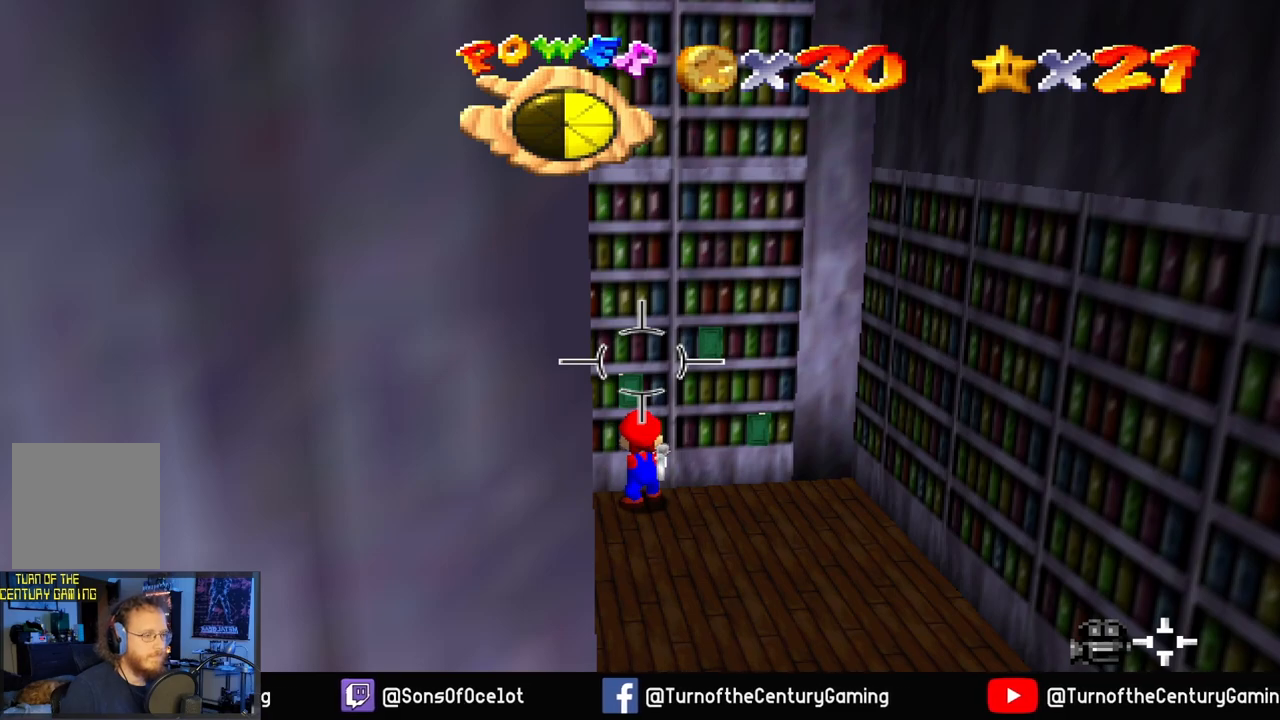
{"buttons": [], "left_stick": "center", "right_stick": "center", "events": []}
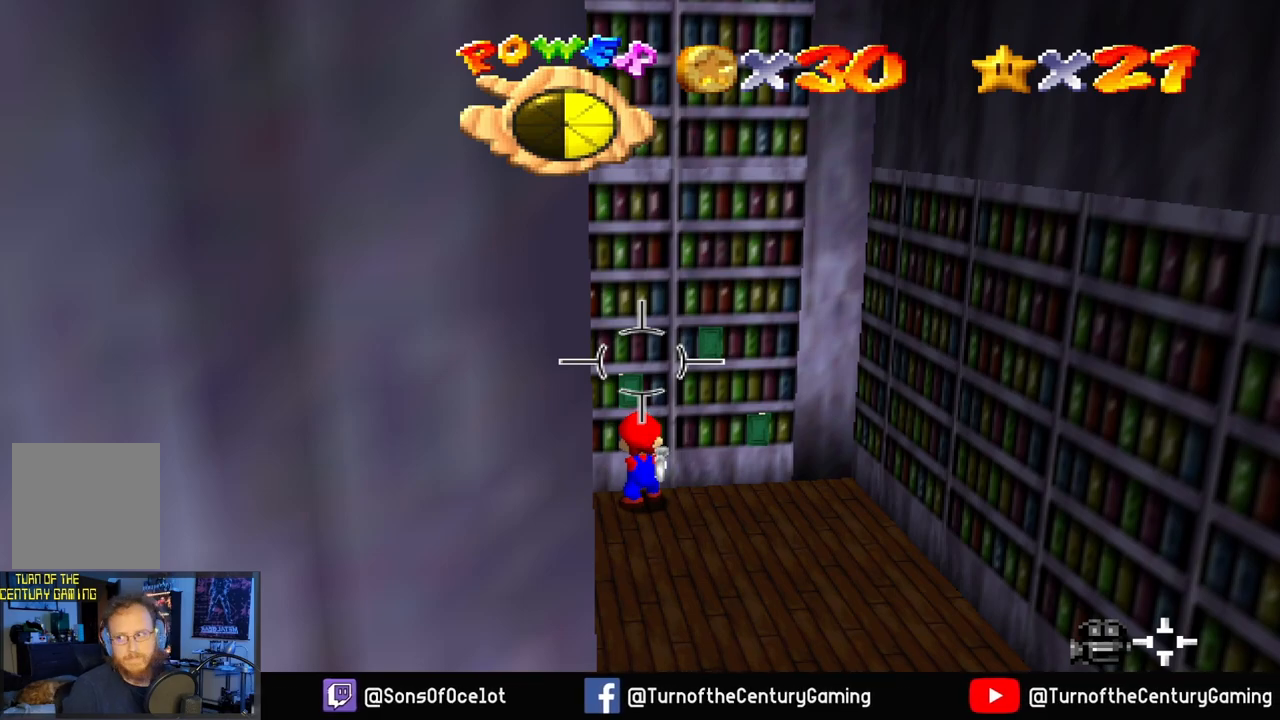
{"buttons": [], "left_stick": "center", "right_stick": "center", "events": []}
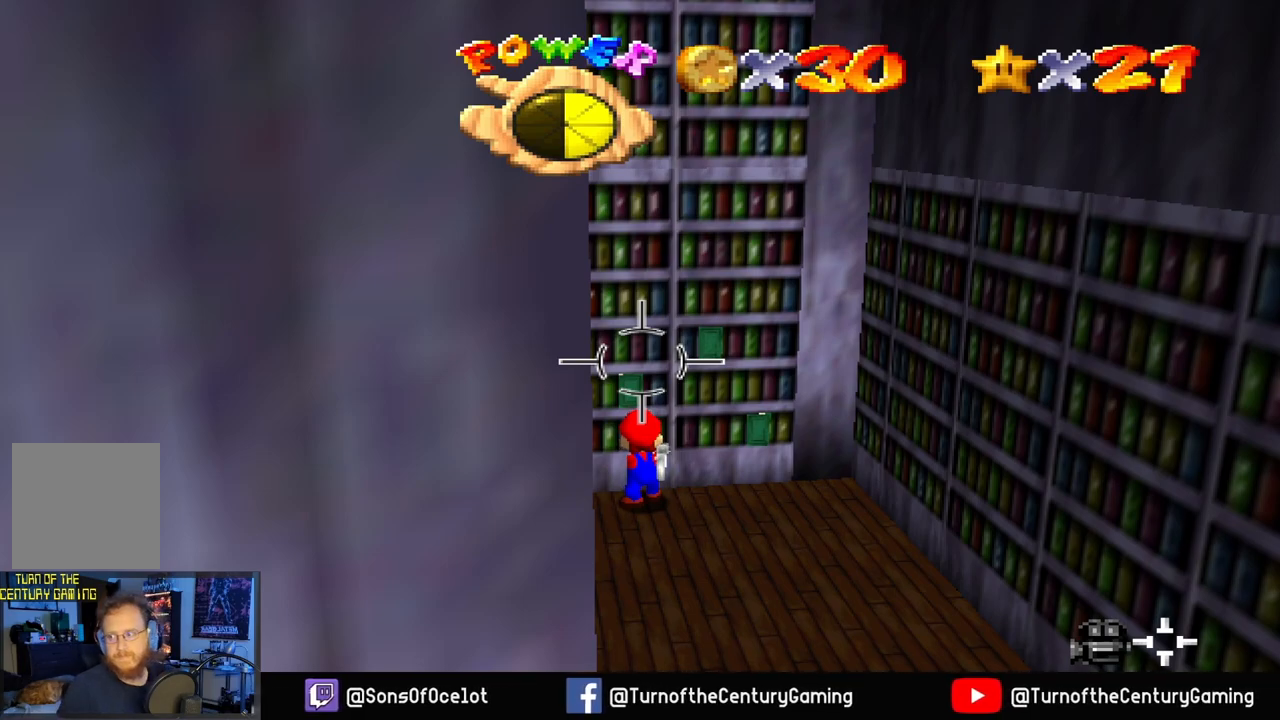
{"buttons": [], "left_stick": "center", "right_stick": "center", "events": []}
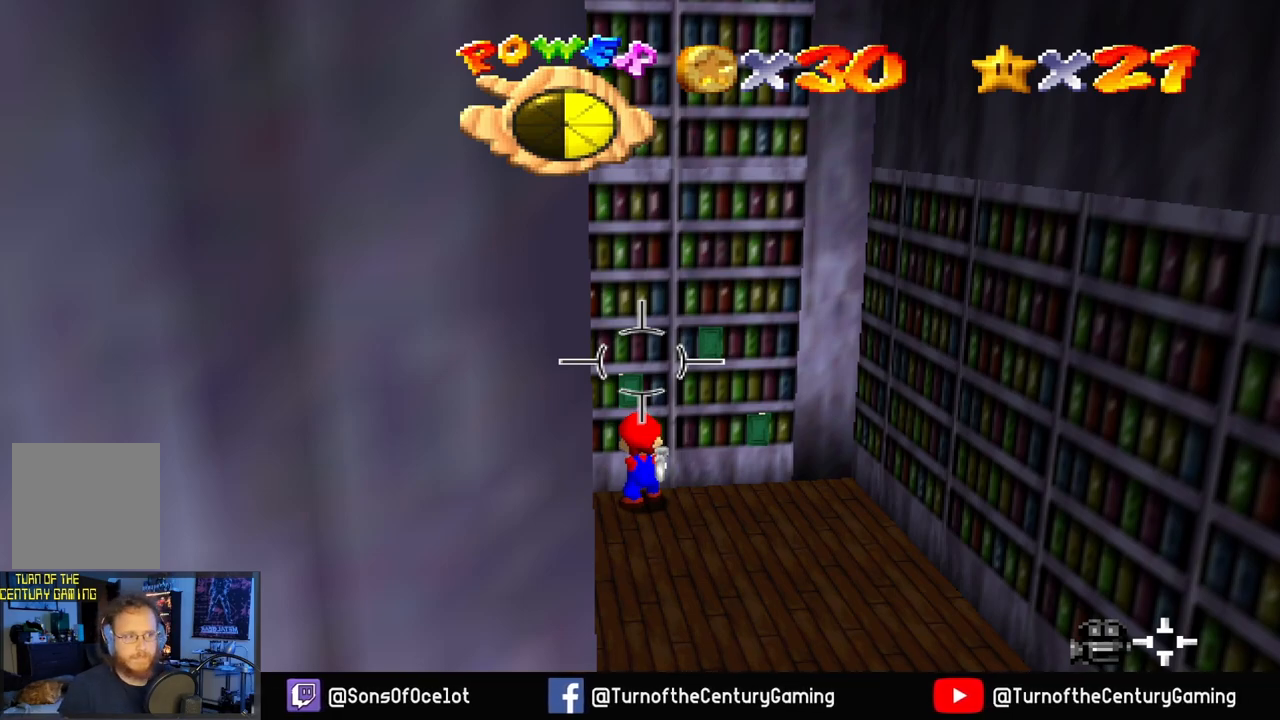
{"buttons": [], "left_stick": "center", "right_stick": "center", "events": []}
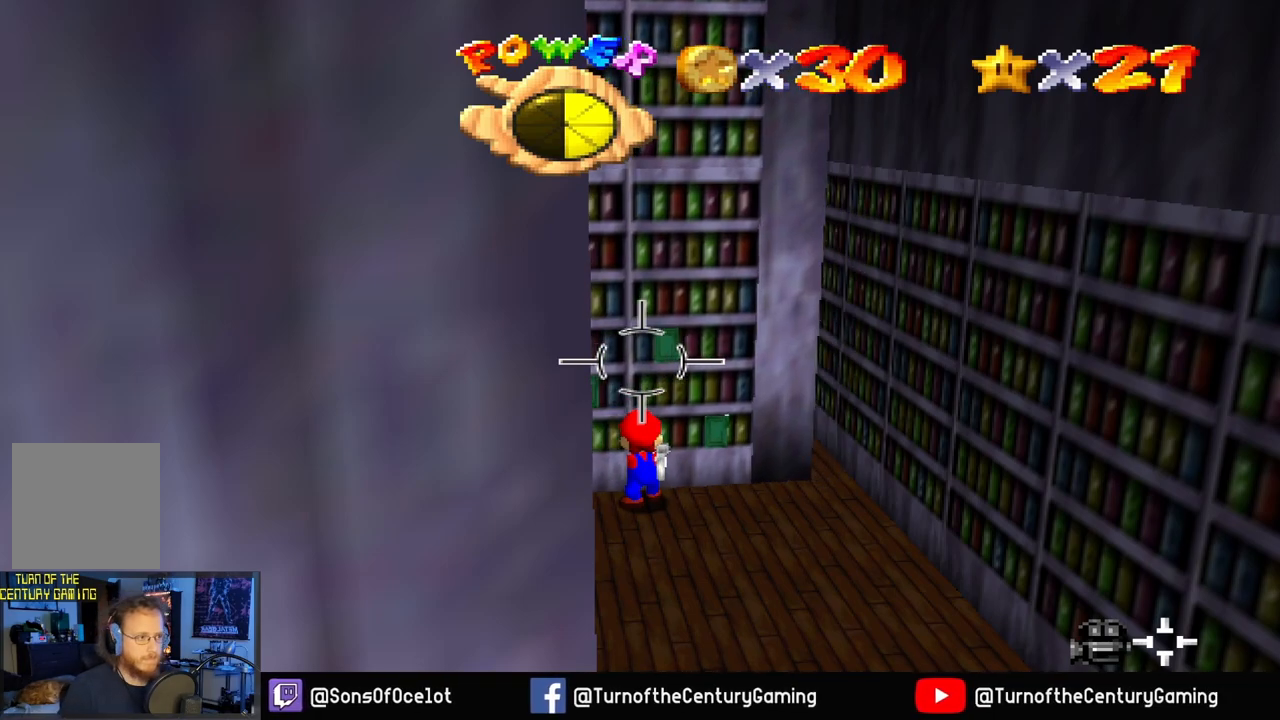
{"buttons": [], "left_stick": "center", "right_stick": "center", "events": []}
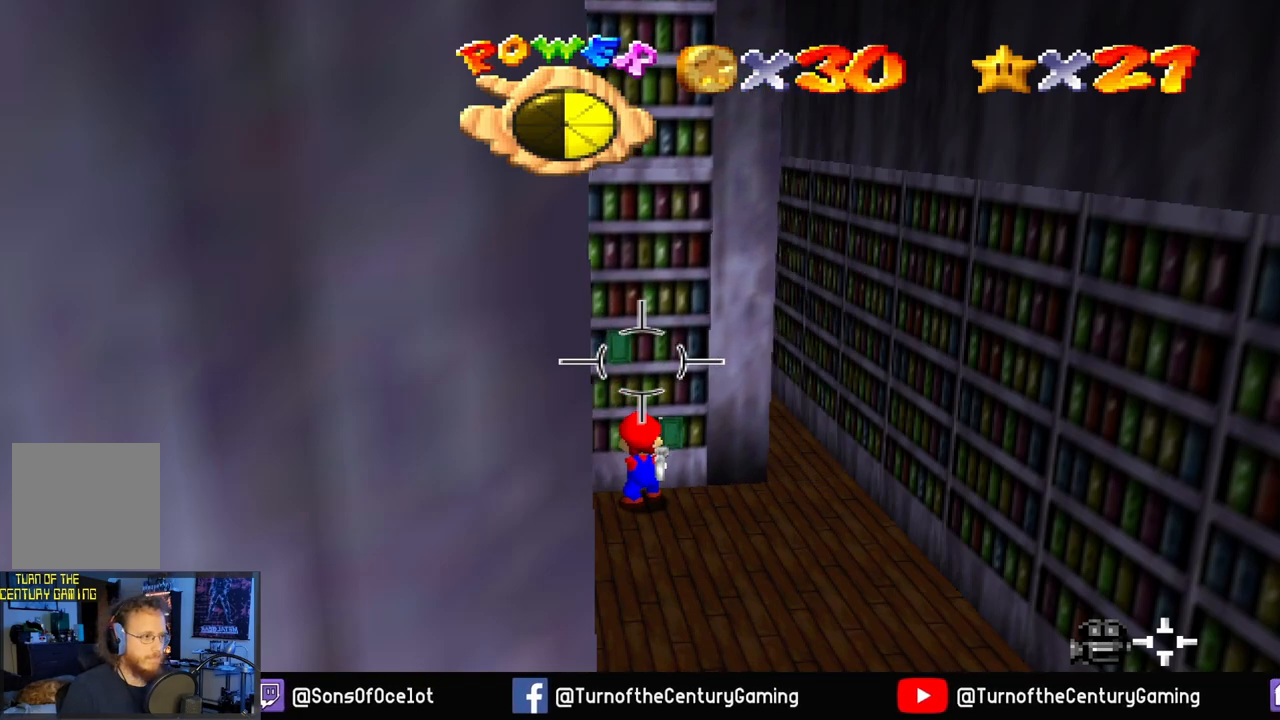
{"buttons": [], "left_stick": "right", "right_stick": "center", "events": [[451, "left_stick", "right"]]}
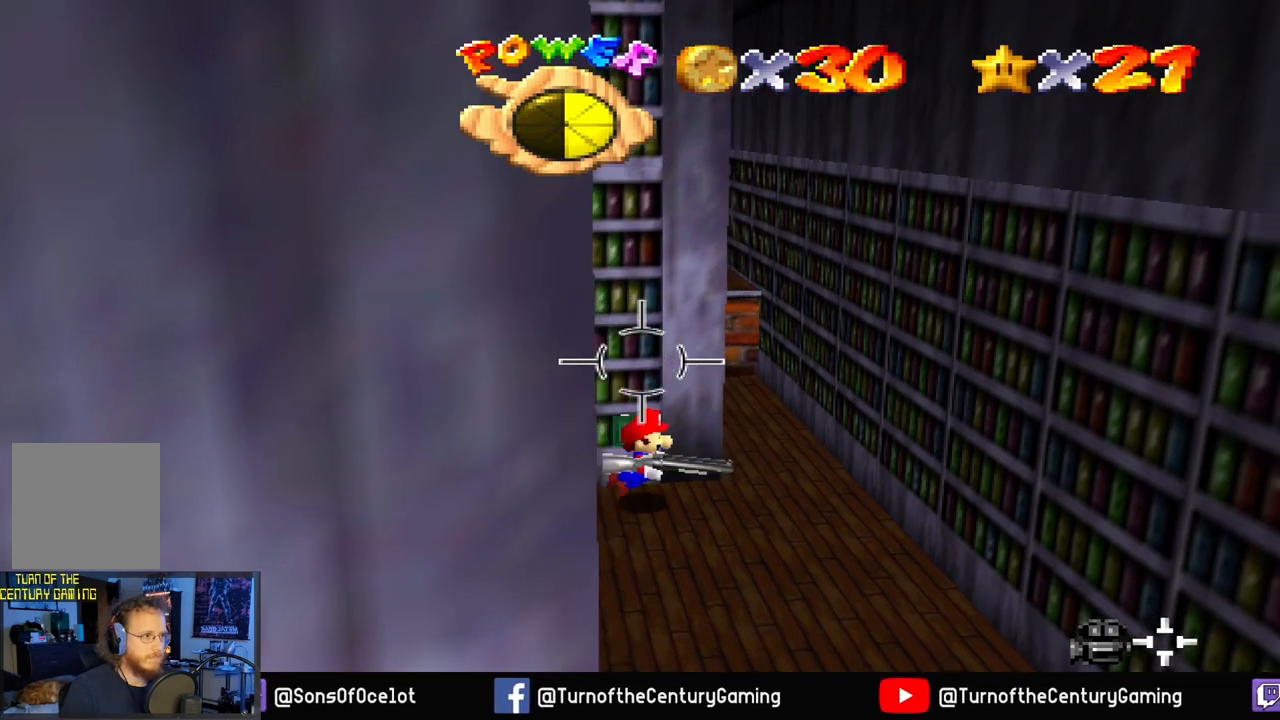
{"buttons": [], "left_stick": "up", "right_stick": "center", "events": [[317, "left_stick", "up-right"], [500, "left_stick", "up"]]}
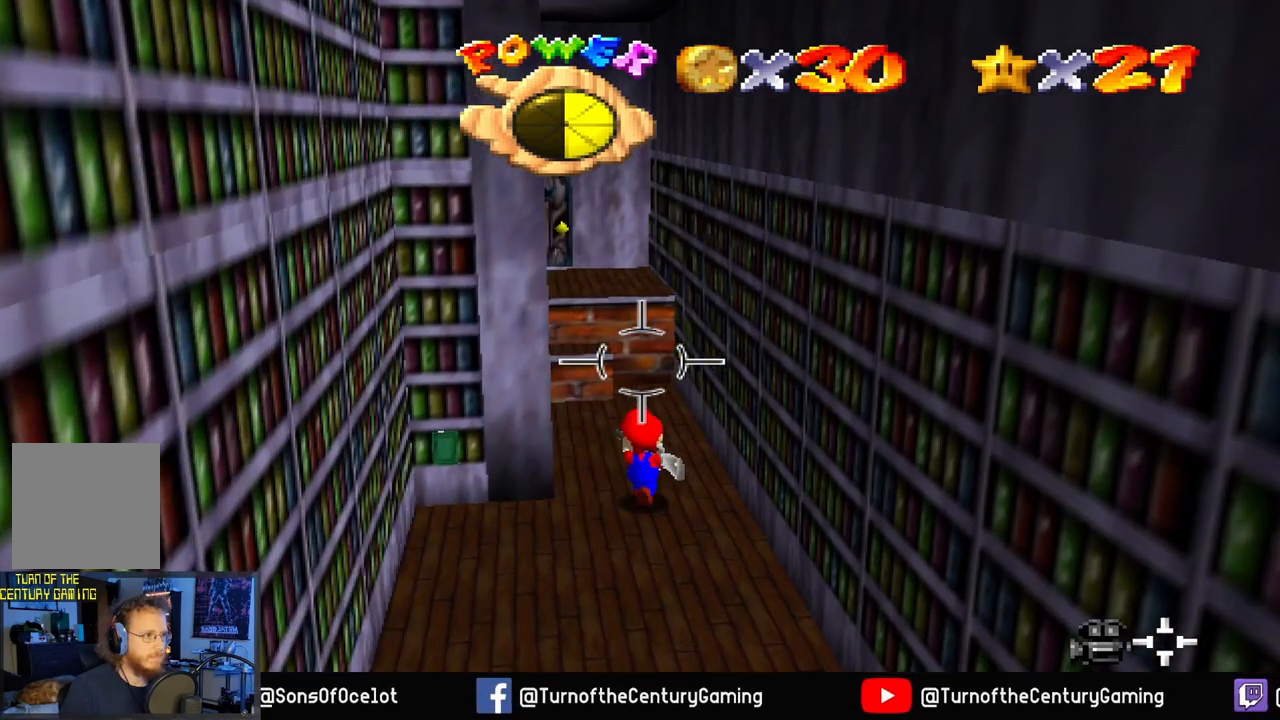
{"buttons": [], "left_stick": "center", "right_stick": "center", "events": [[267, "right_stick", "left"], [434, "left_stick", "center"], [501, "right_stick", "center"]]}
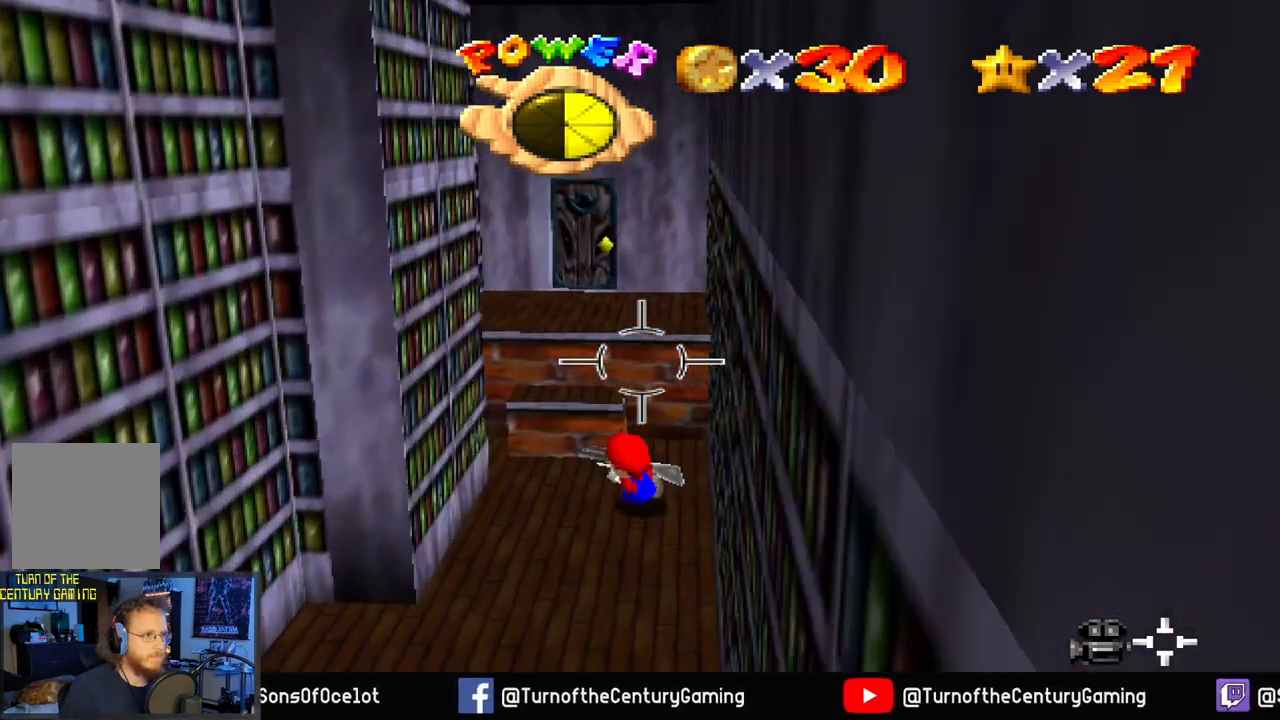
{"buttons": ["A"], "left_stick": "up", "right_stick": "center", "events": [[300, "left_stick", "up"], [450, "A", "down"]]}
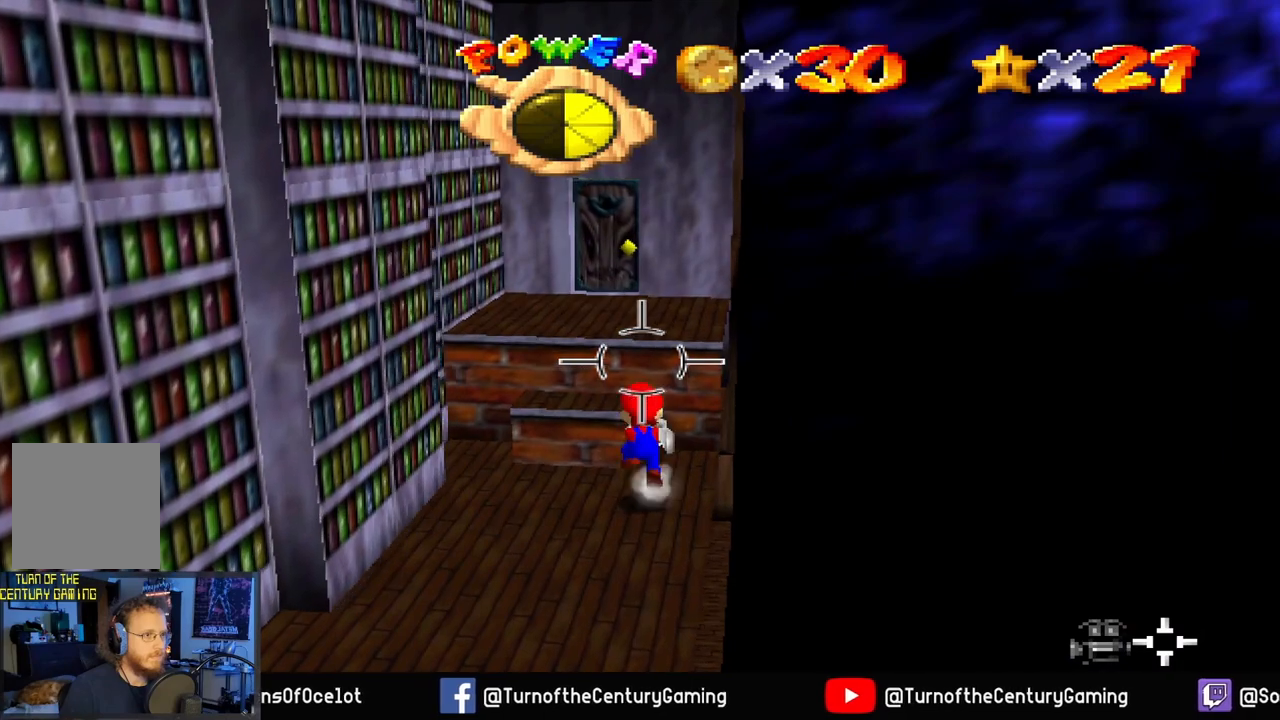
{"buttons": [], "left_stick": "up", "right_stick": "center", "events": [[151, "A", "up"]]}
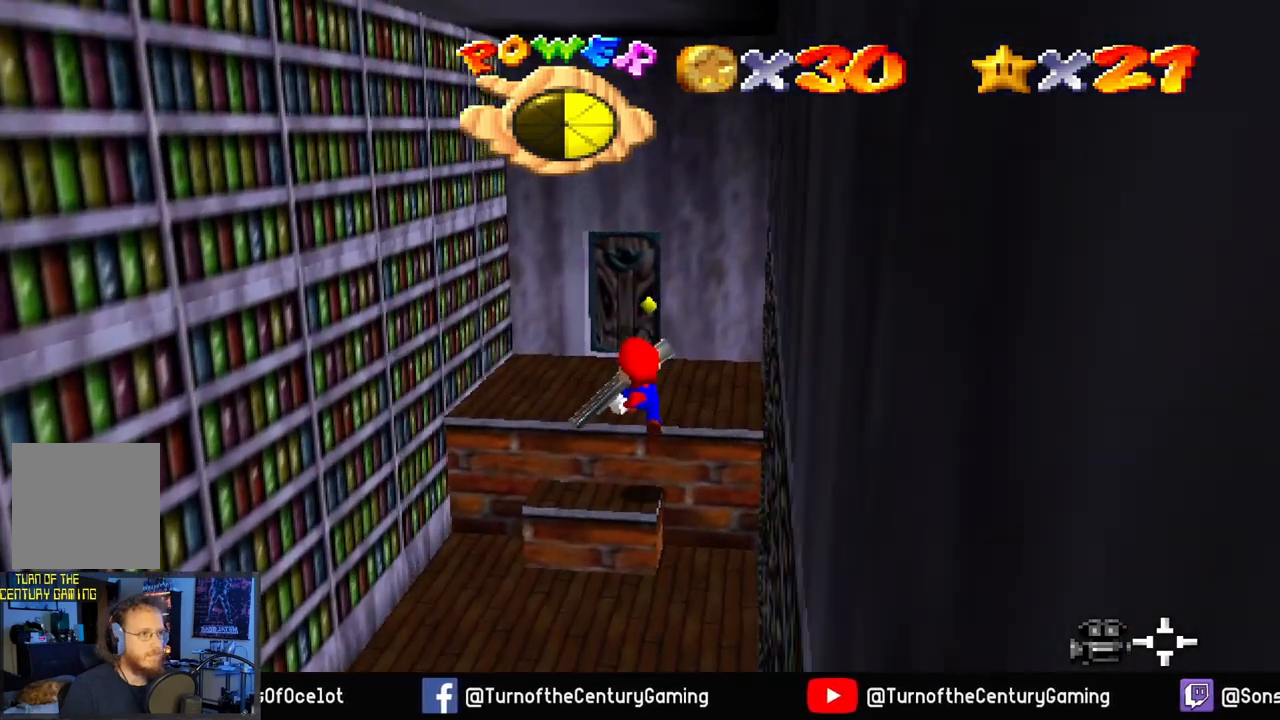
{"buttons": [], "left_stick": "center", "right_stick": "center", "events": [[83, "left_stick", "center"], [150, "L1", "down"], [300, "L1", "up"]]}
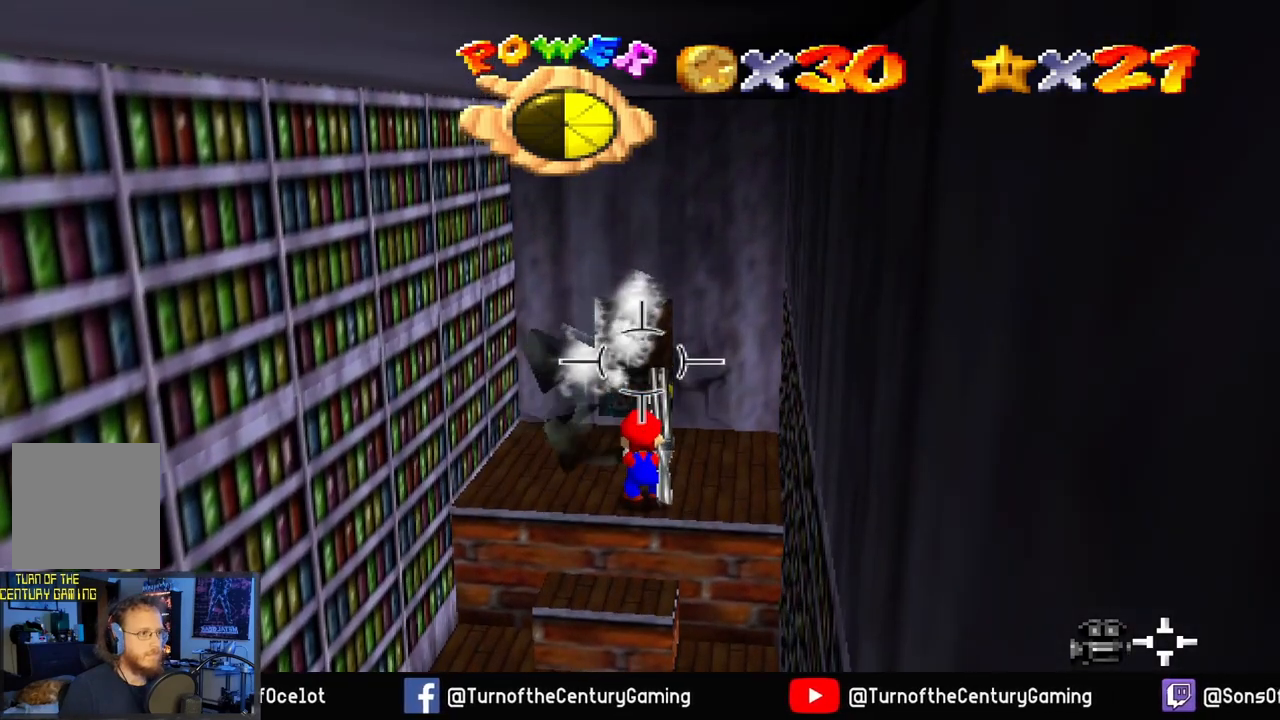
{"buttons": [], "left_stick": "up", "right_stick": "center", "events": [[34, "left_stick", "up"]]}
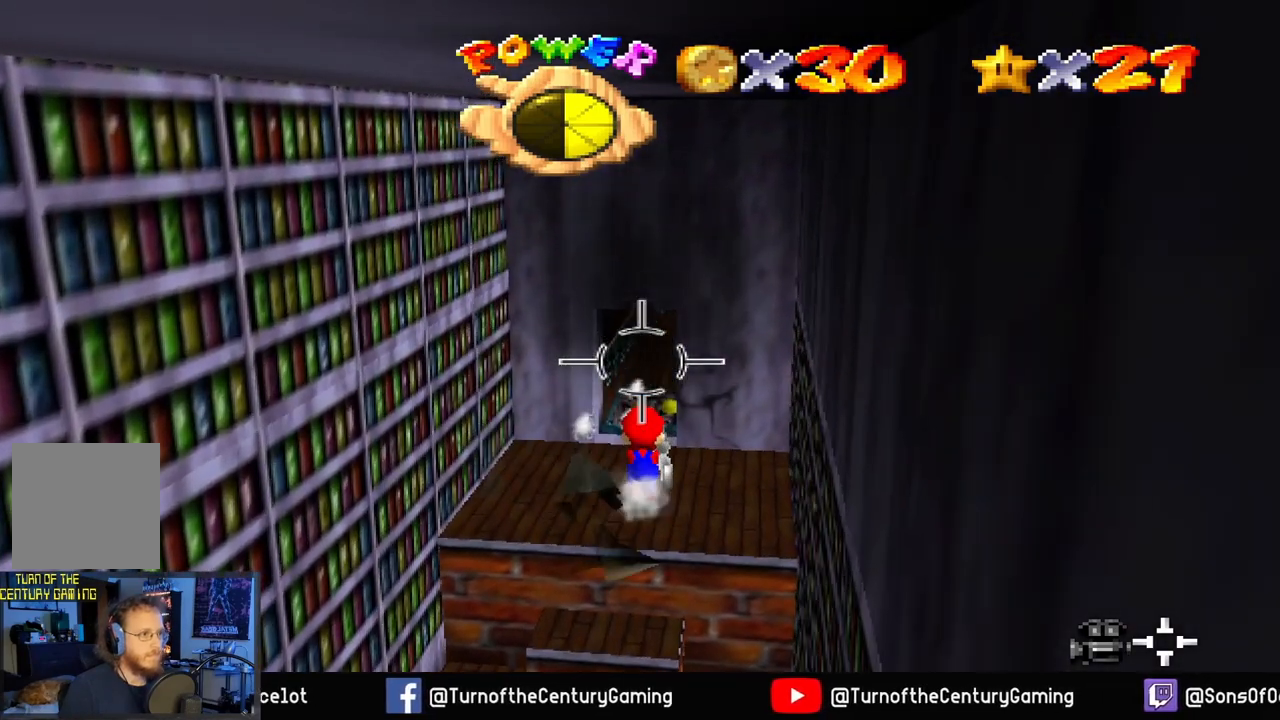
{"buttons": [], "left_stick": "up", "right_stick": "center", "events": []}